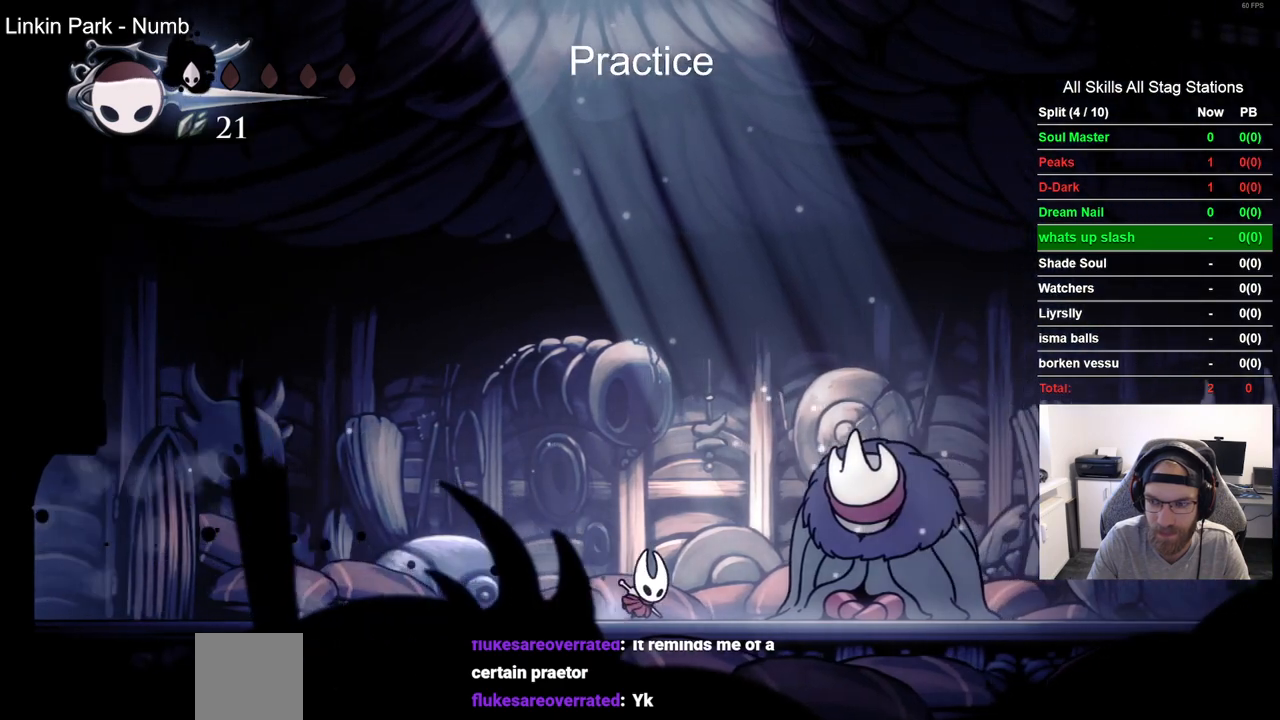
Gameplay with a controller (PlayStation layout); each line is a JSON object with the inputs held at the frame after it (dt_ms = milliseconds from this image to that frame). "events" lists button and stick changes between this image and that frame as [ms after this image, input, new state], when the widget could be followed in between.
{"dt_ms": 500, "buttons": ["DPAD_RIGHT"], "left_stick": "center", "right_stick": "center", "events": [[50, "DPAD_RIGHT", "up"], [50, "DPAD_UP", "down"], [233, "DPAD_RIGHT", "down"], [233, "DPAD_UP", "up"]]}
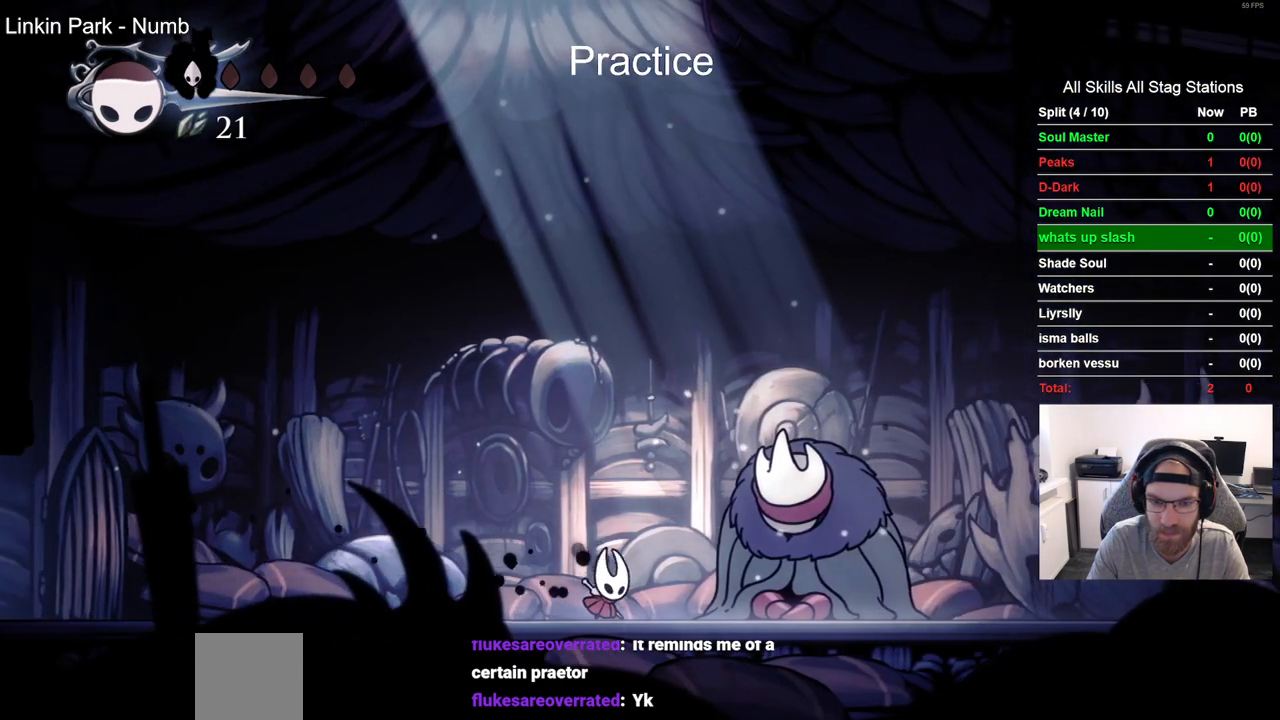
{"dt_ms": 500, "buttons": ["CROSS", "DPAD_RIGHT"], "left_stick": "center", "right_stick": "center", "events": [[133, "DPAD_RIGHT", "up"], [200, "DPAD_UP", "down"], [300, "DPAD_RIGHT", "down"], [300, "DPAD_UP", "up"], [483, "CROSS", "down"]]}
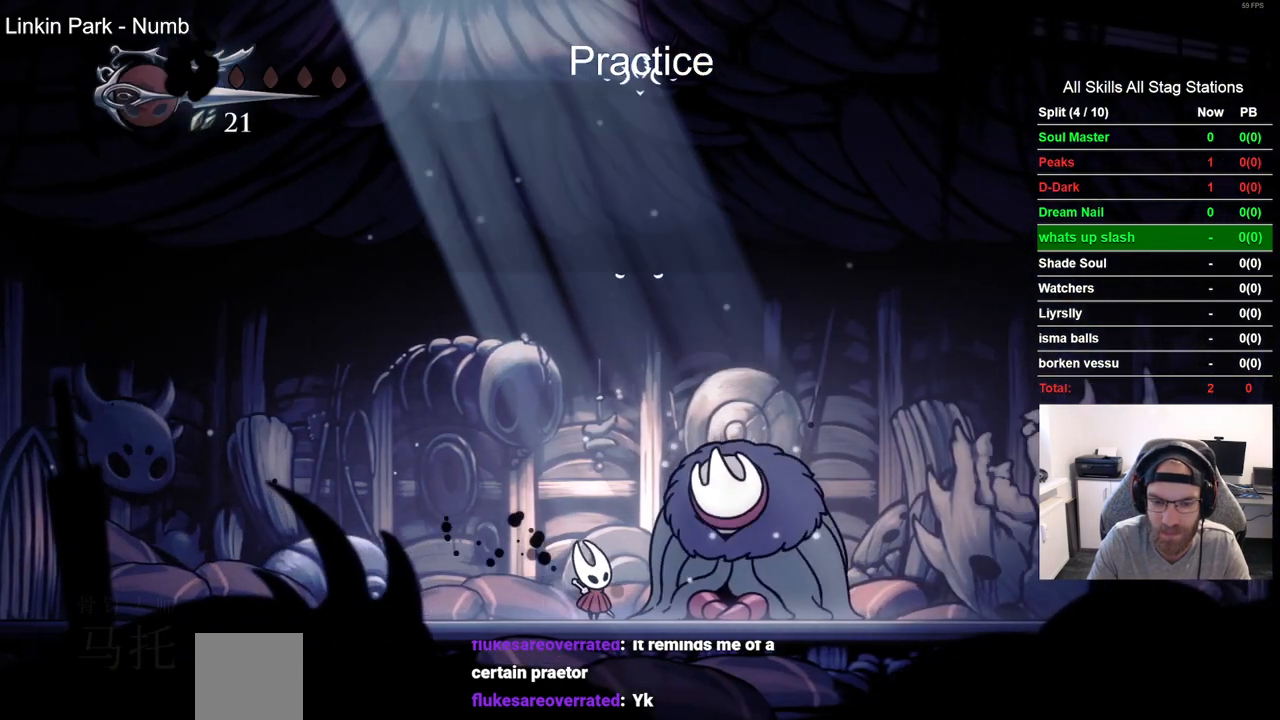
{"dt_ms": 1000, "buttons": ["CROSS"], "left_stick": "center", "right_stick": "center"}
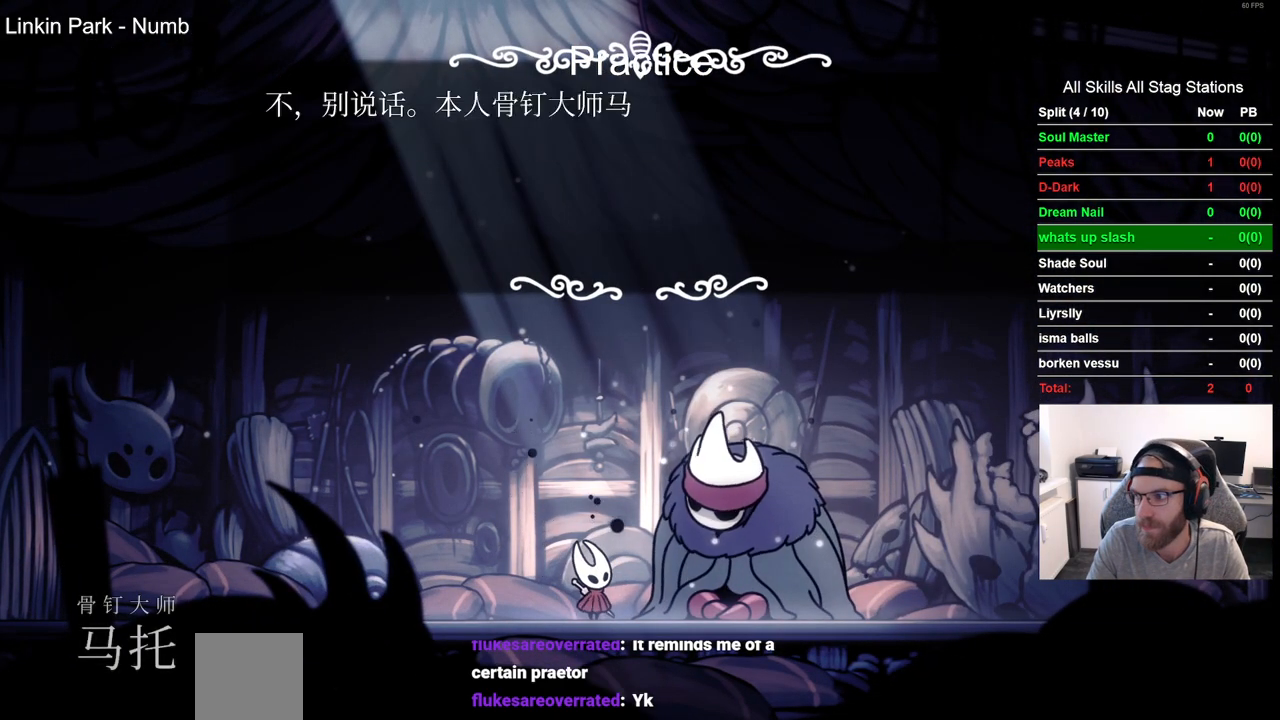
{"dt_ms": 500, "buttons": [], "left_stick": "center", "right_stick": "center", "events": [[67, "CROSS", "up"], [150, "CROSS", "down"], [250, "CROSS", "up"], [333, "CROSS", "down"], [433, "CROSS", "up"]]}
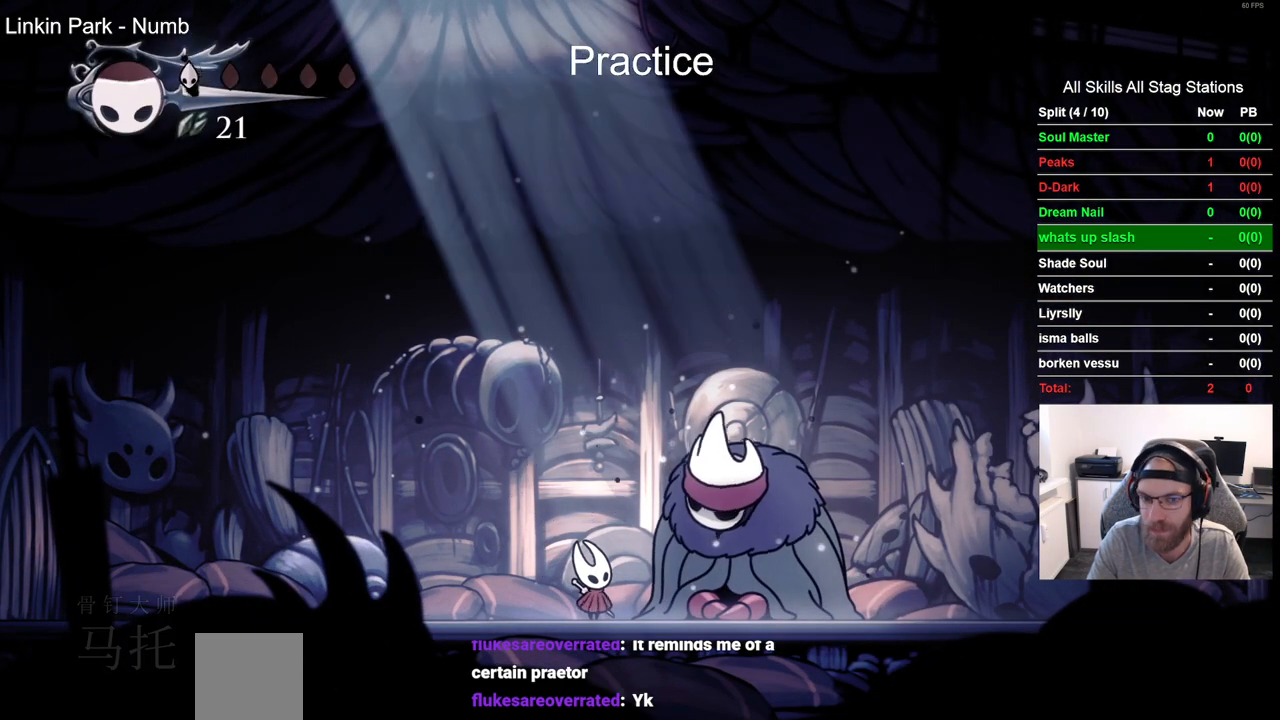
{"dt_ms": 500, "buttons": [], "left_stick": "center", "right_stick": "center", "events": [[17, "CROSS", "down"], [133, "CROSS", "up"]]}
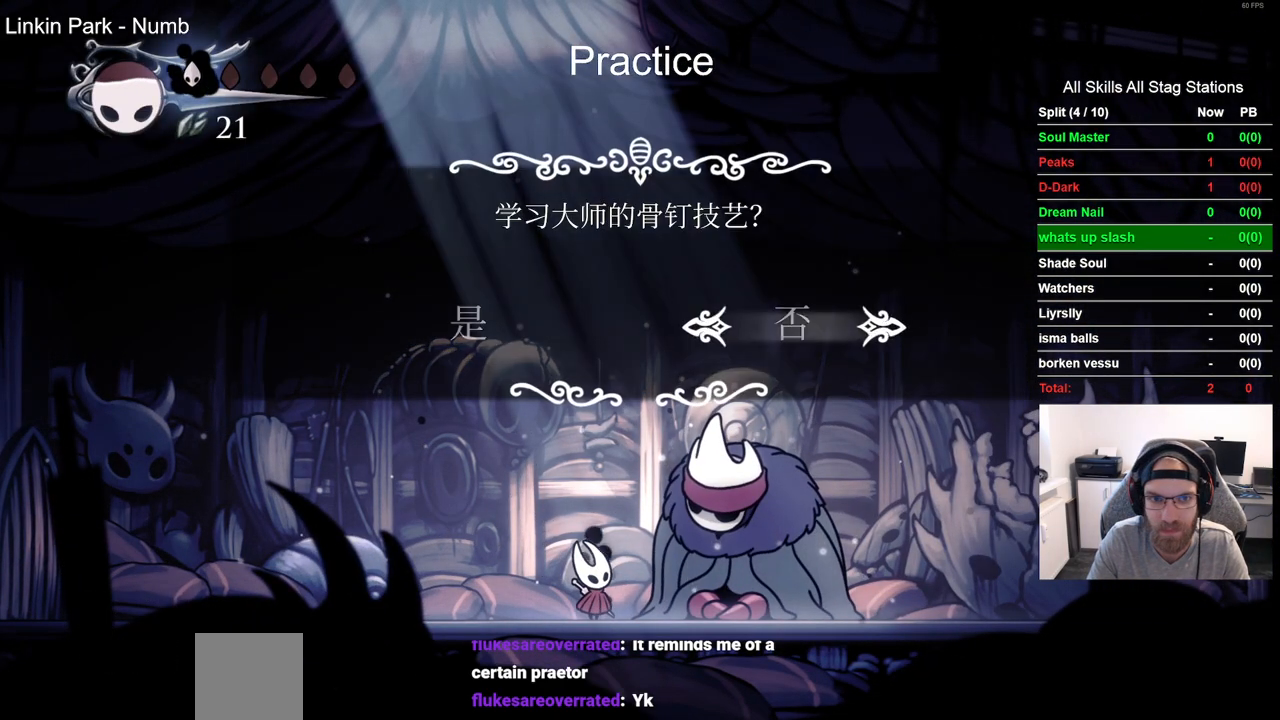
{"dt_ms": 500, "buttons": [], "left_stick": "center", "right_stick": "center", "events": [[150, "DPAD_LEFT", "down"], [217, "DPAD_LEFT", "up"], [317, "CROSS", "down"], [417, "CROSS", "up"]]}
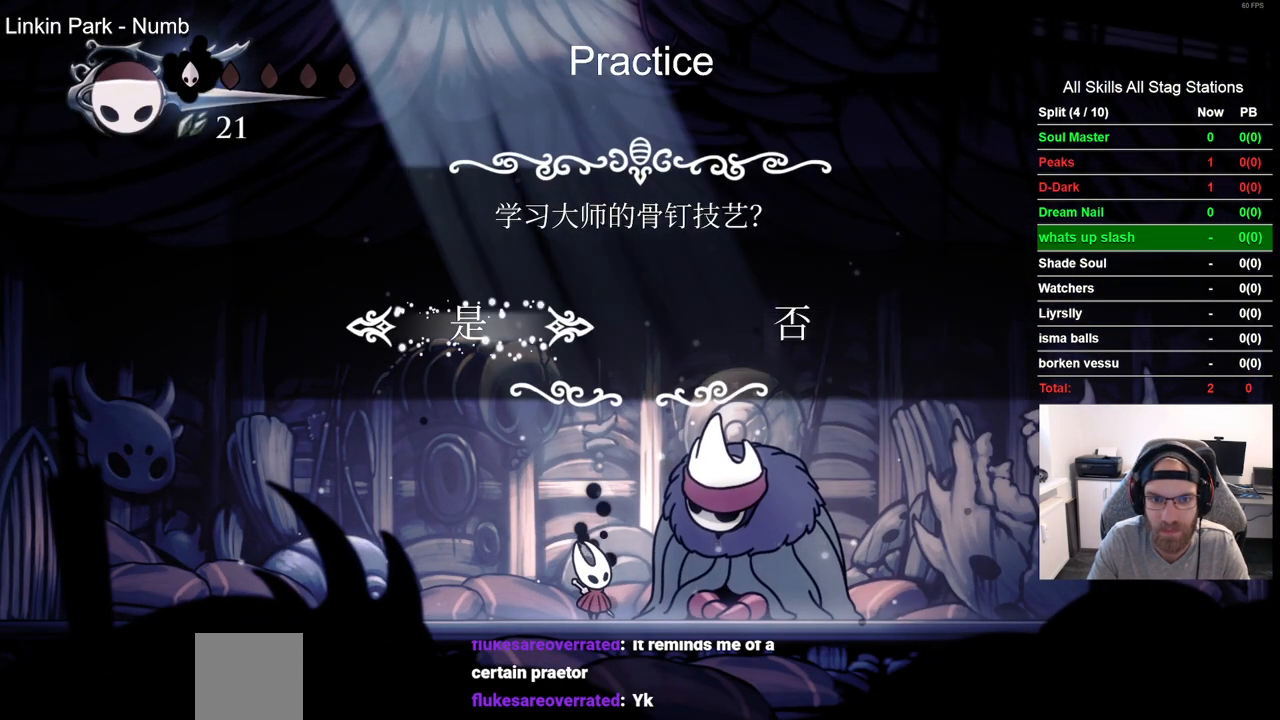
{"dt_ms": 500, "buttons": [], "left_stick": "center", "right_stick": "center", "events": []}
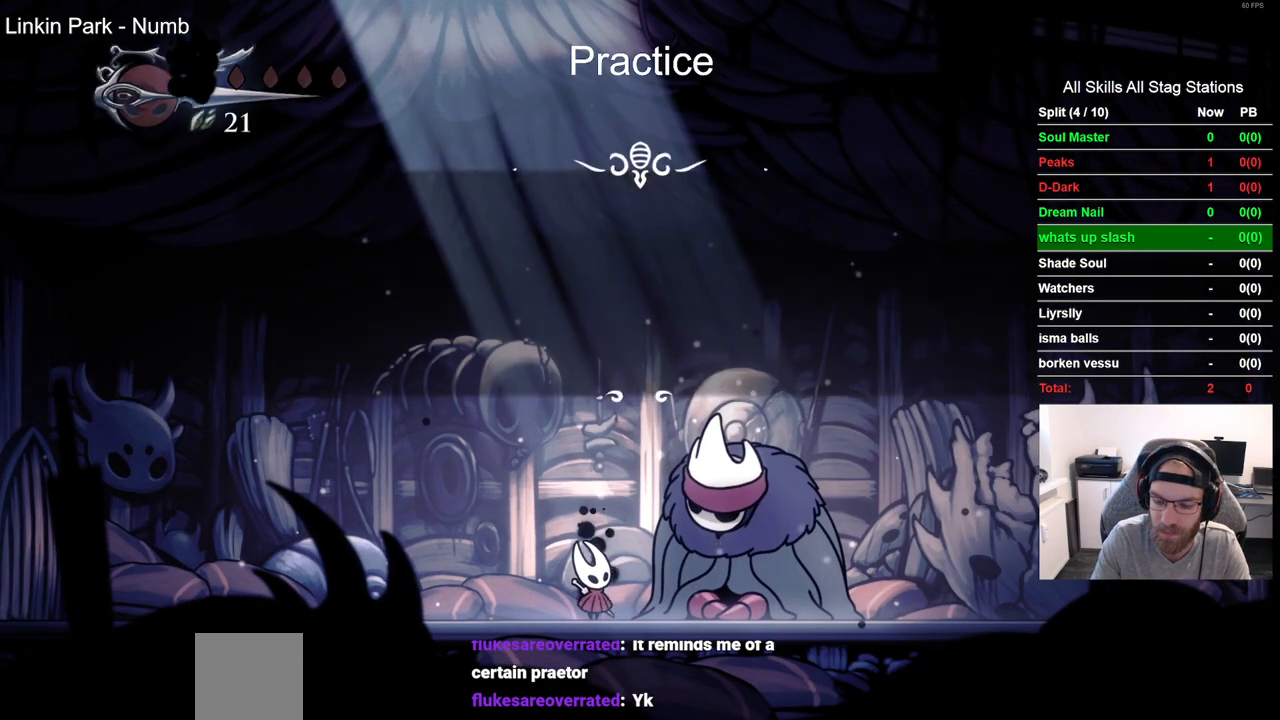
{"dt_ms": 500, "buttons": [], "left_stick": "center", "right_stick": "center", "events": []}
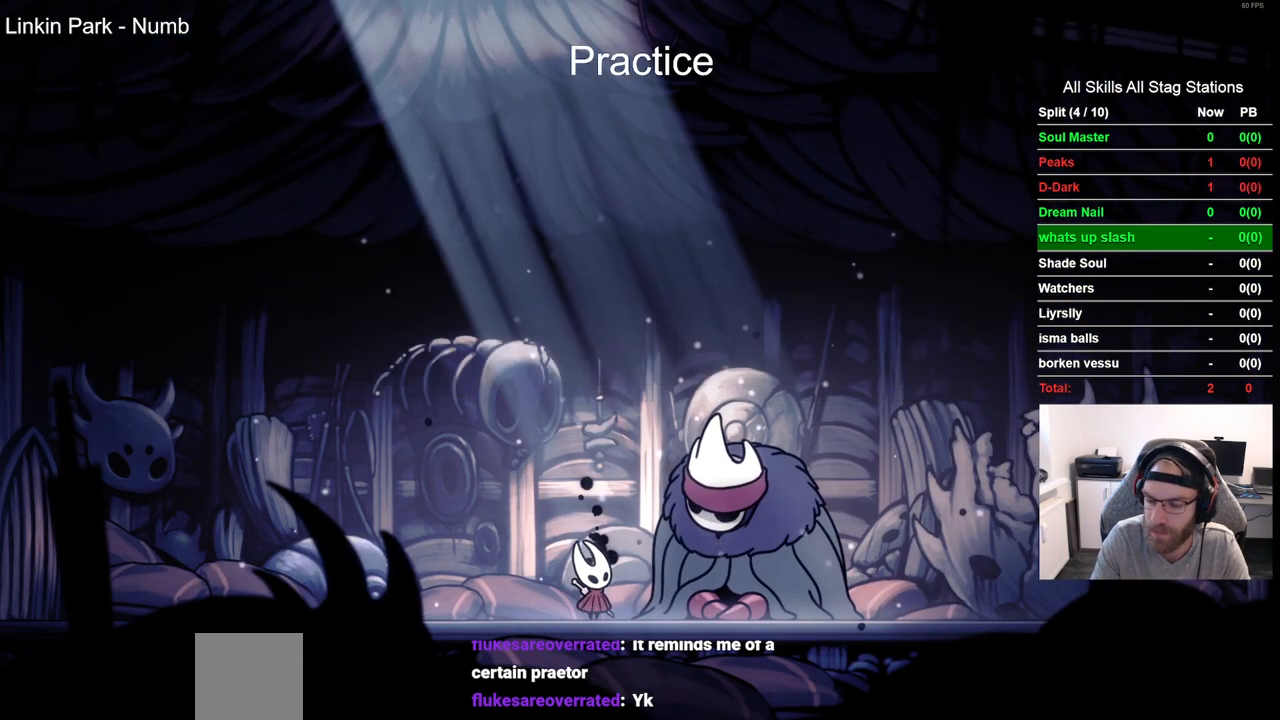
{"dt_ms": 500, "buttons": [], "left_stick": "center", "right_stick": "center", "events": []}
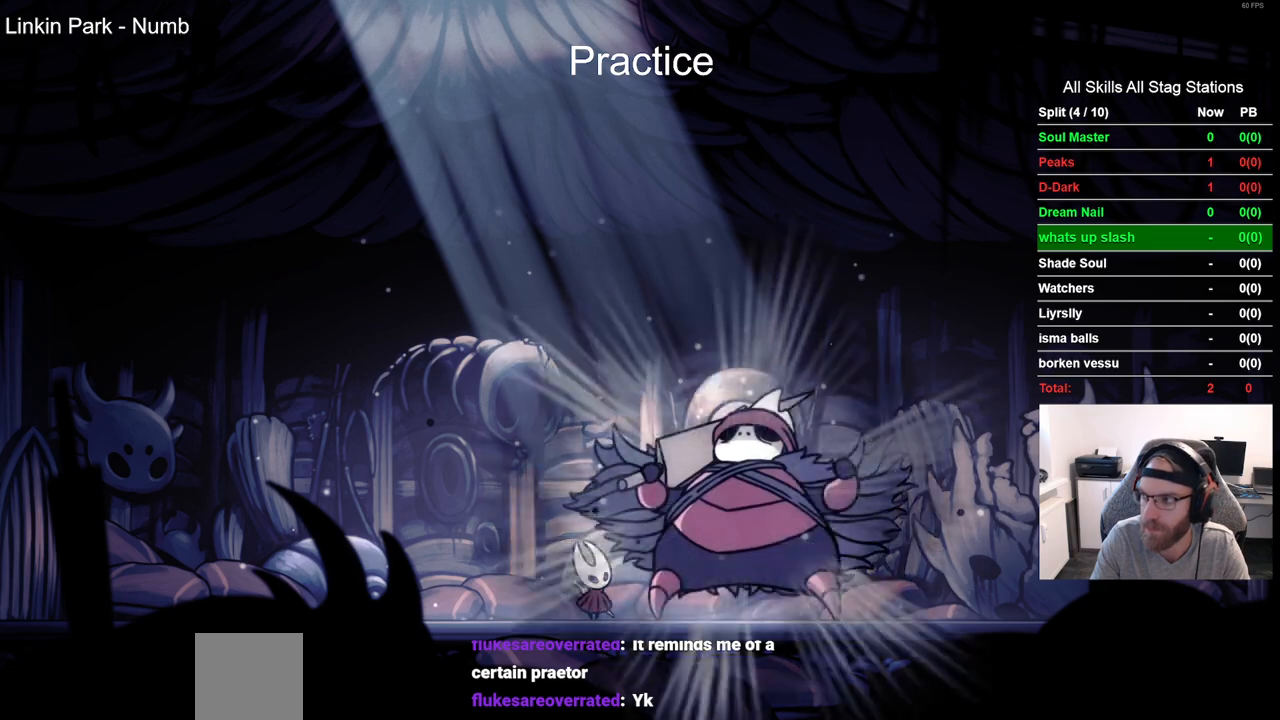
{"dt_ms": 500, "buttons": [], "left_stick": "center", "right_stick": "center", "events": []}
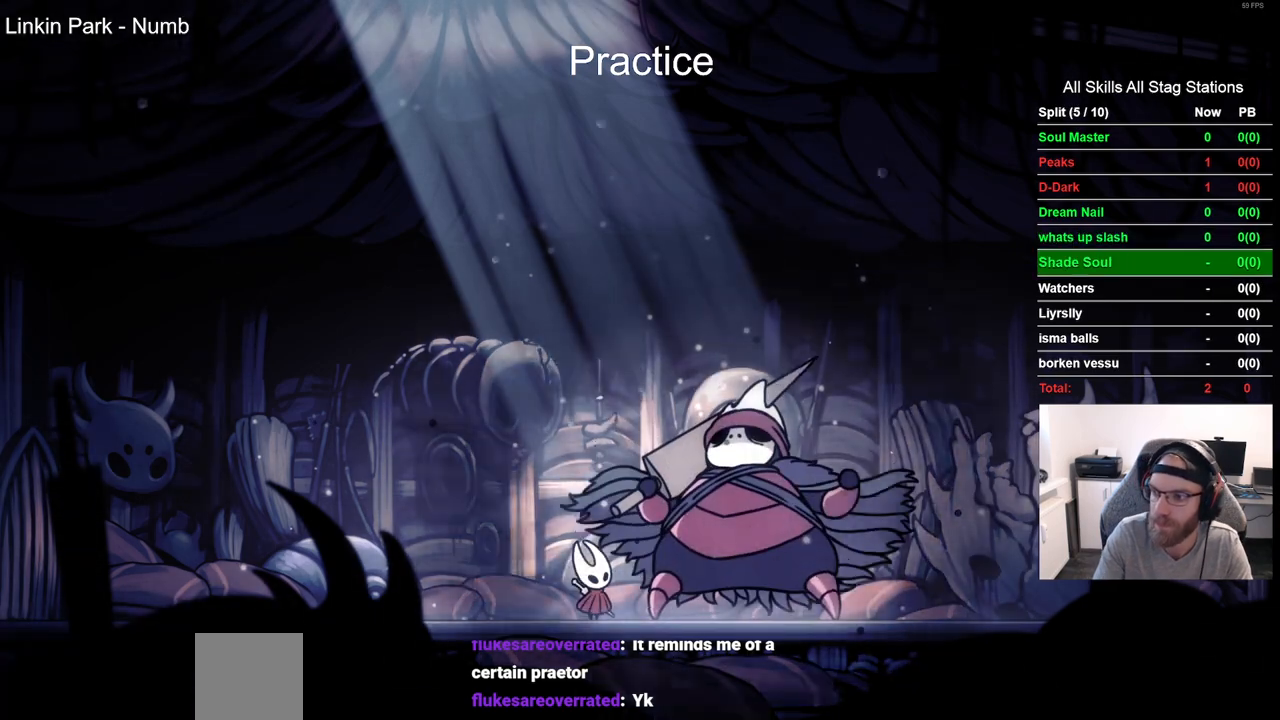
{"dt_ms": 500, "buttons": ["CROSS"], "left_stick": "center", "right_stick": "center", "events": [[50, "CROSS", "down"], [150, "CROSS", "up"], [267, "CROSS", "down"], [350, "CROSS", "up"], [467, "CROSS", "down"]]}
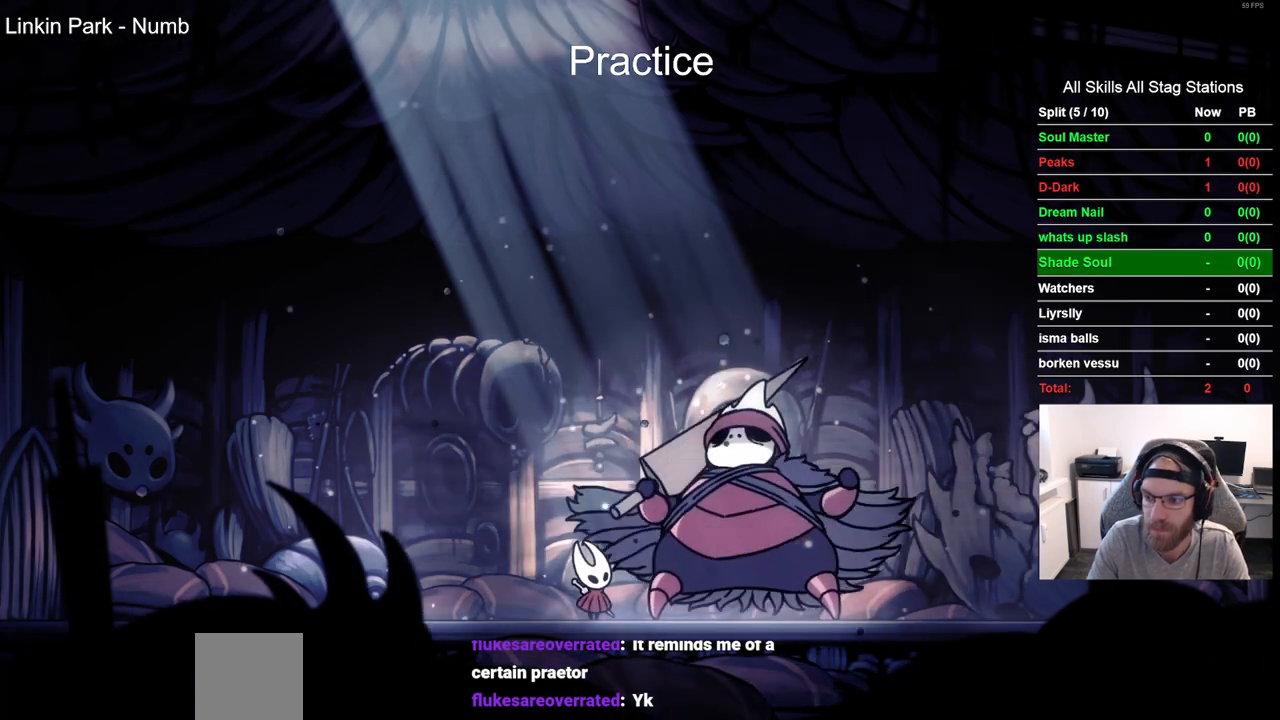
{"dt_ms": 500, "buttons": [], "left_stick": "center", "right_stick": "center", "events": [[67, "CROSS", "up"], [183, "CROSS", "down"], [283, "CROSS", "up"], [400, "CROSS", "down"], [500, "CROSS", "up"]]}
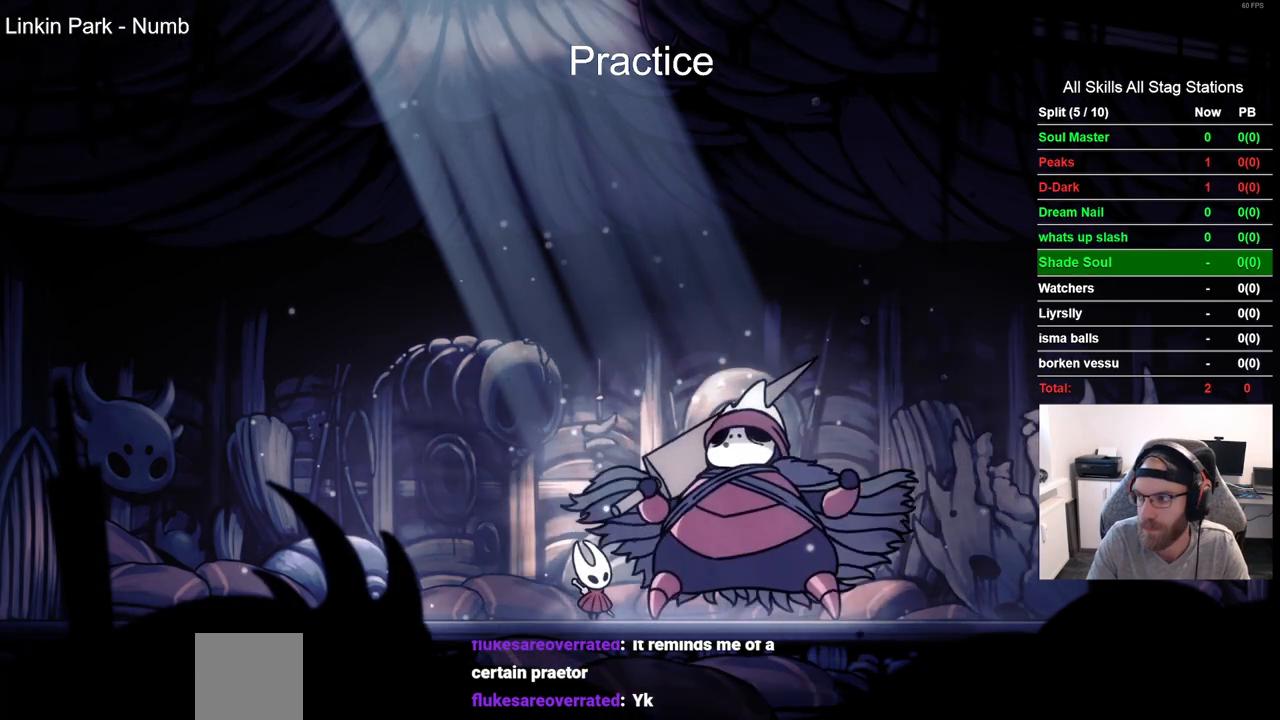
{"dt_ms": 500, "buttons": ["CROSS"], "left_stick": "center", "right_stick": "center", "events": [[117, "CROSS", "down"], [200, "CROSS", "up"], [283, "CROSS", "down"], [400, "CROSS", "up"], [500, "CROSS", "down"]]}
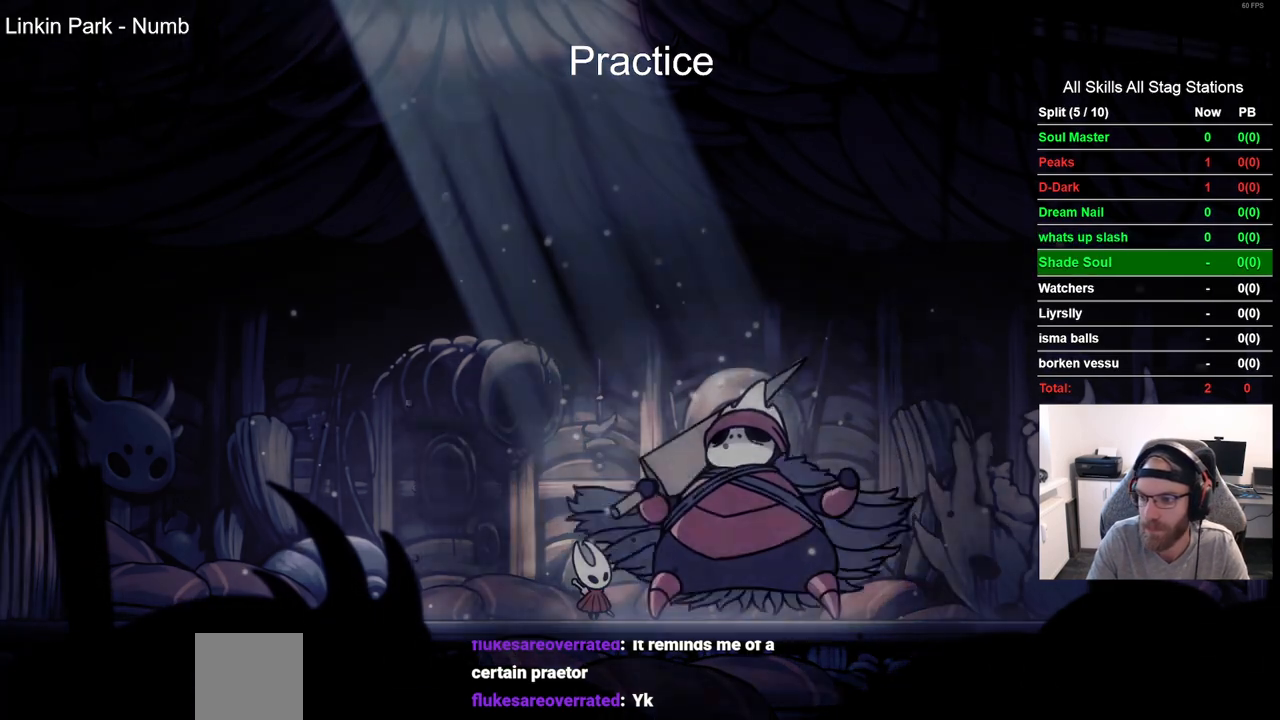
{"dt_ms": 500, "buttons": [], "left_stick": "center", "right_stick": "center", "events": [[100, "CROSS", "up"], [183, "CROSS", "down"], [450, "CROSS", "up"]]}
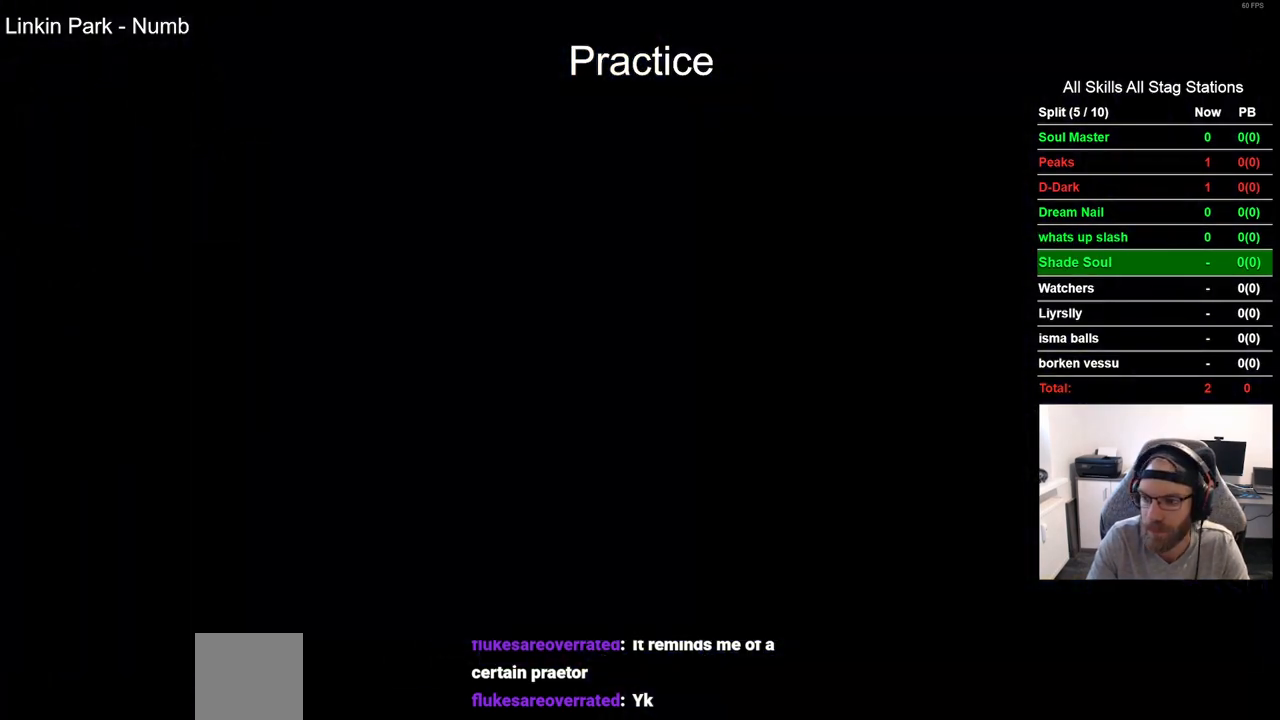
{"dt_ms": 500, "buttons": ["CROSS"], "left_stick": "center", "right_stick": "center", "events": [[83, "CROSS", "down"], [150, "CROSS", "up"], [267, "CROSS", "down"], [350, "CROSS", "up"], [450, "CROSS", "down"]]}
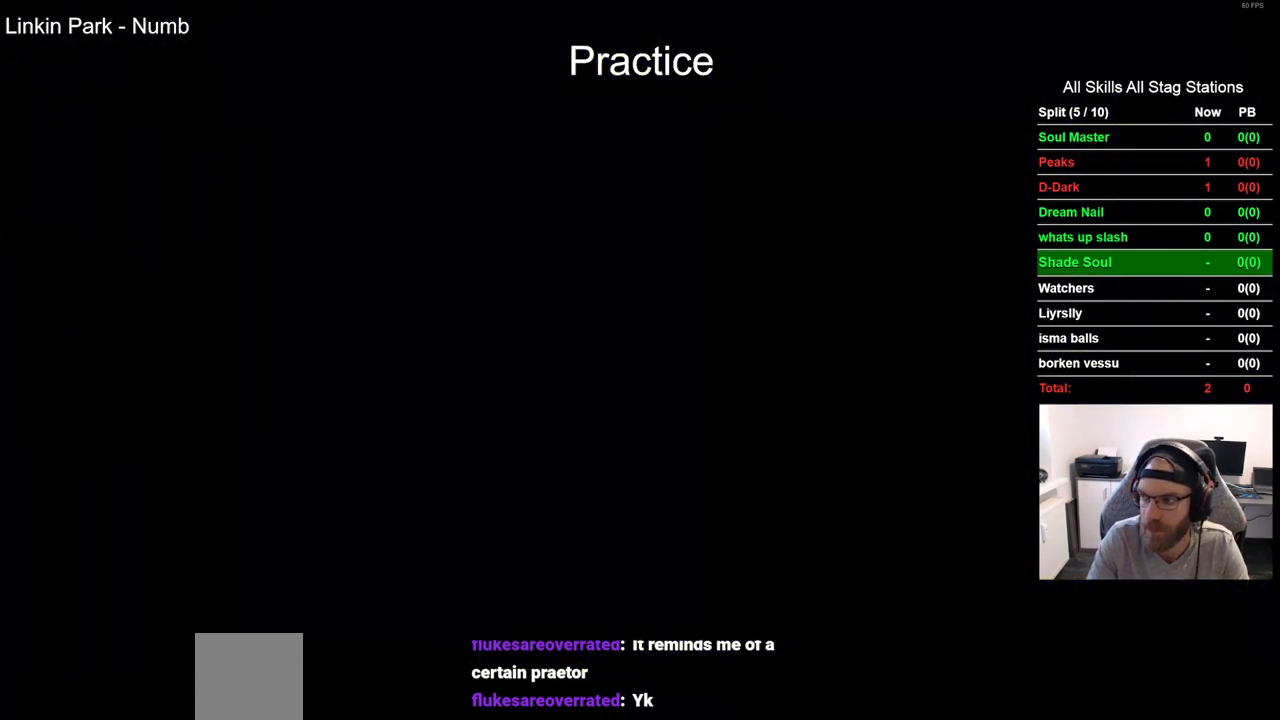
{"dt_ms": 500, "buttons": [], "left_stick": "center", "right_stick": "center", "events": [[50, "CROSS", "up"], [167, "CROSS", "down"], [250, "CROSS", "up"], [350, "CROSS", "down"], [500, "CROSS", "up"]]}
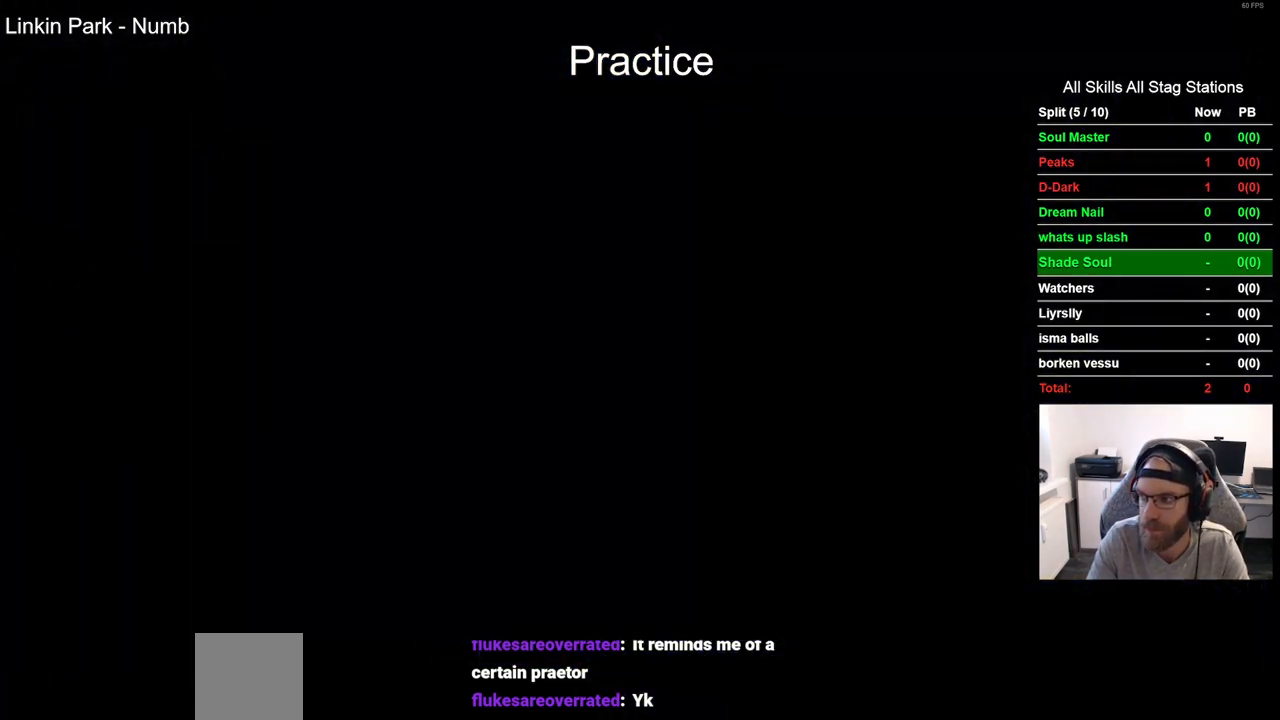
{"dt_ms": 500, "buttons": ["CROSS"], "left_stick": "center", "right_stick": "center", "events": [[50, "CROSS", "down"], [133, "CROSS", "up"], [233, "CROSS", "down"], [350, "CROSS", "up"], [450, "CROSS", "down"]]}
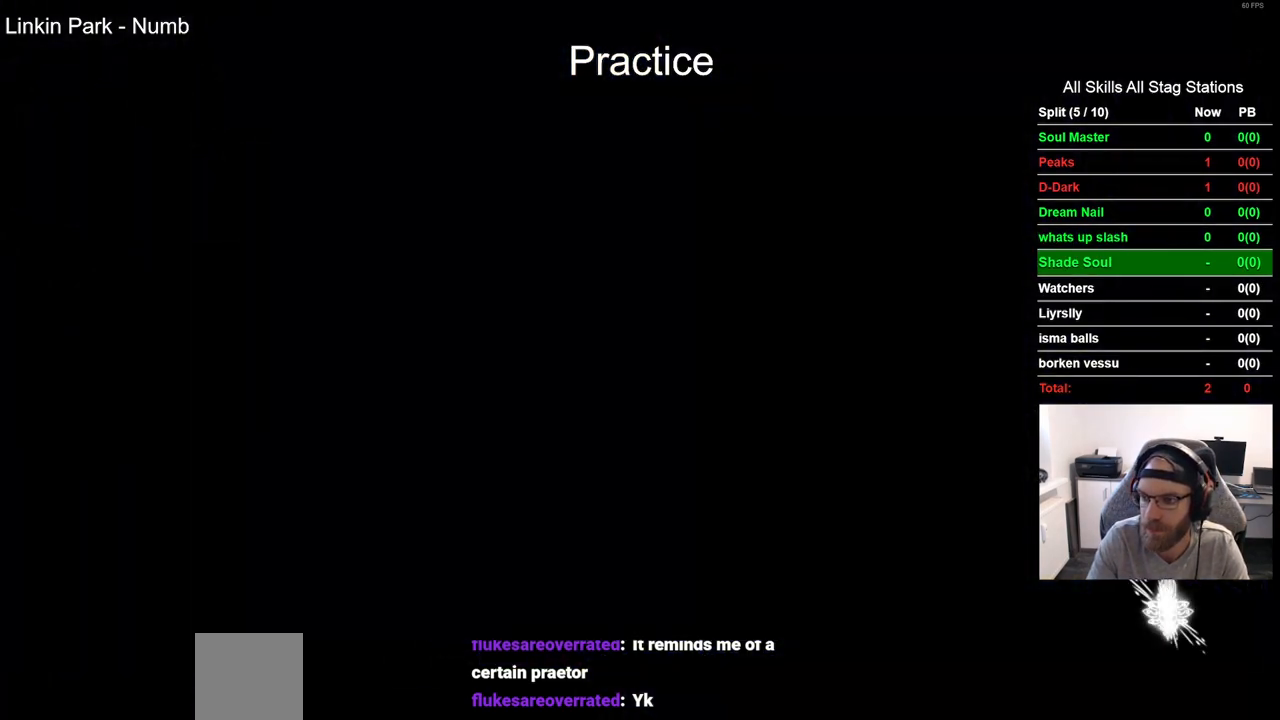
{"dt_ms": 500, "buttons": [], "left_stick": "center", "right_stick": "center", "events": [[33, "CROSS", "up"], [133, "CROSS", "down"], [233, "CROSS", "up"], [333, "CROSS", "down"], [417, "CROSS", "up"]]}
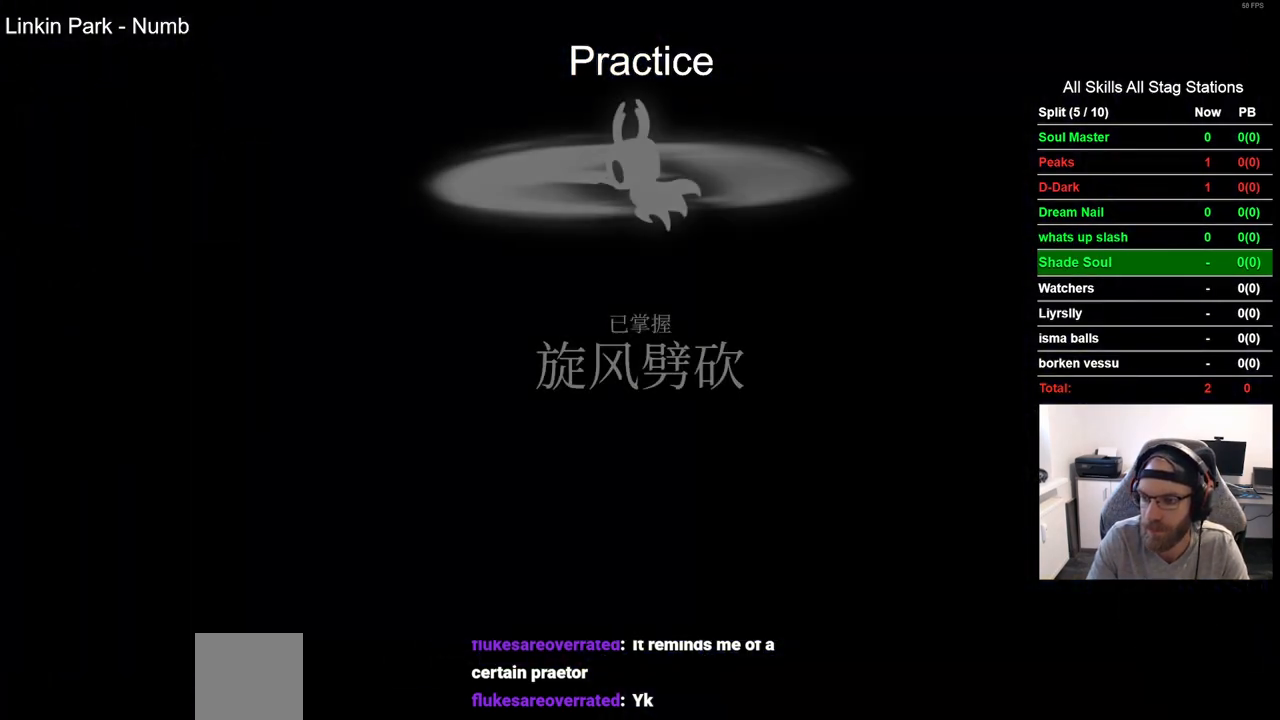
{"dt_ms": 500, "buttons": ["CROSS"], "left_stick": "center", "right_stick": "center", "events": [[33, "CROSS", "down"], [133, "CROSS", "up"], [233, "CROSS", "down"], [333, "CROSS", "up"], [450, "CROSS", "down"]]}
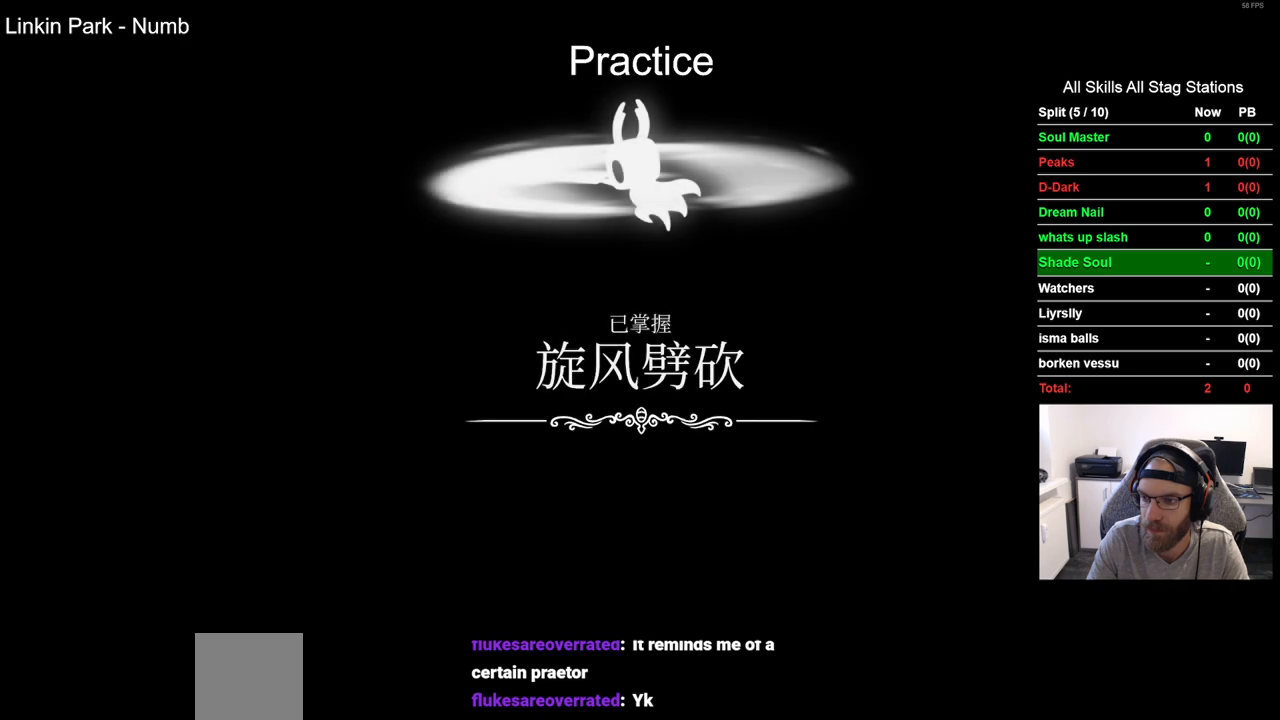
{"dt_ms": 500, "buttons": [], "left_stick": "center", "right_stick": "center", "events": [[50, "CROSS", "up"], [150, "CROSS", "down"], [250, "CROSS", "up"], [350, "CROSS", "down"], [450, "CROSS", "up"]]}
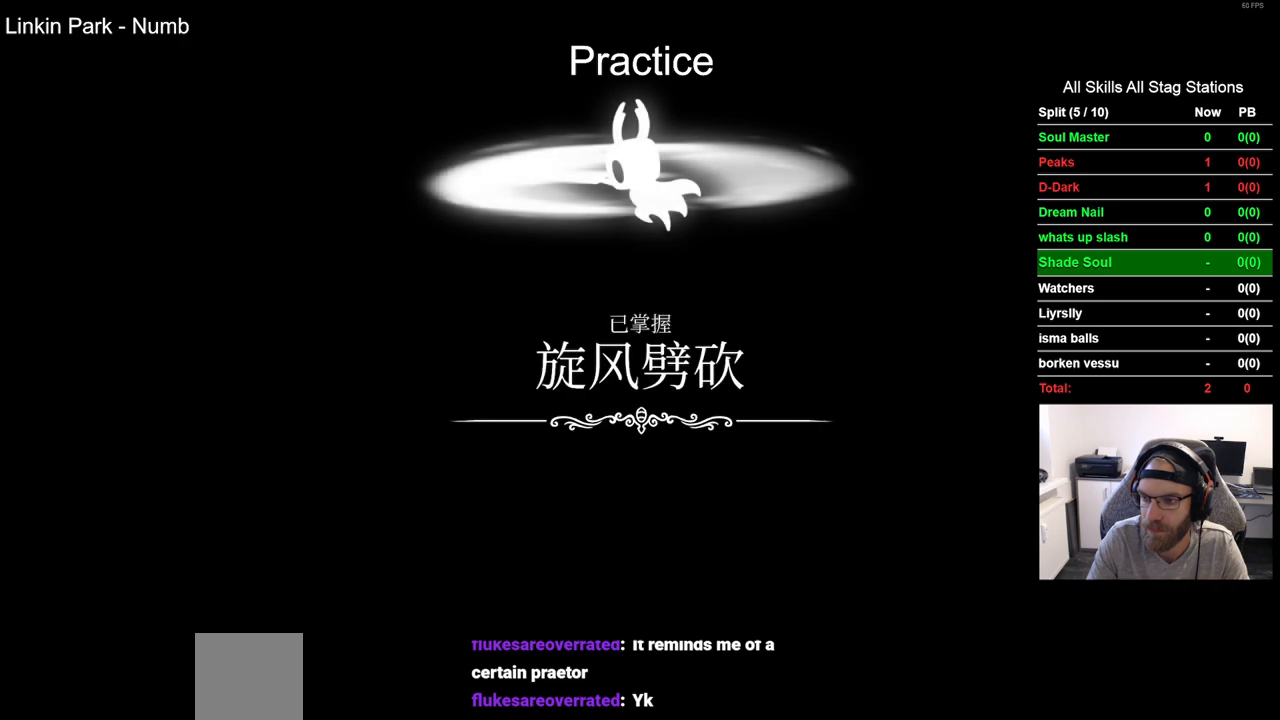
{"dt_ms": 500, "buttons": ["CROSS"], "left_stick": "center", "right_stick": "center", "events": [[50, "CROSS", "down"], [150, "CROSS", "up"], [267, "CROSS", "down"], [333, "CROSS", "up"], [450, "CROSS", "down"]]}
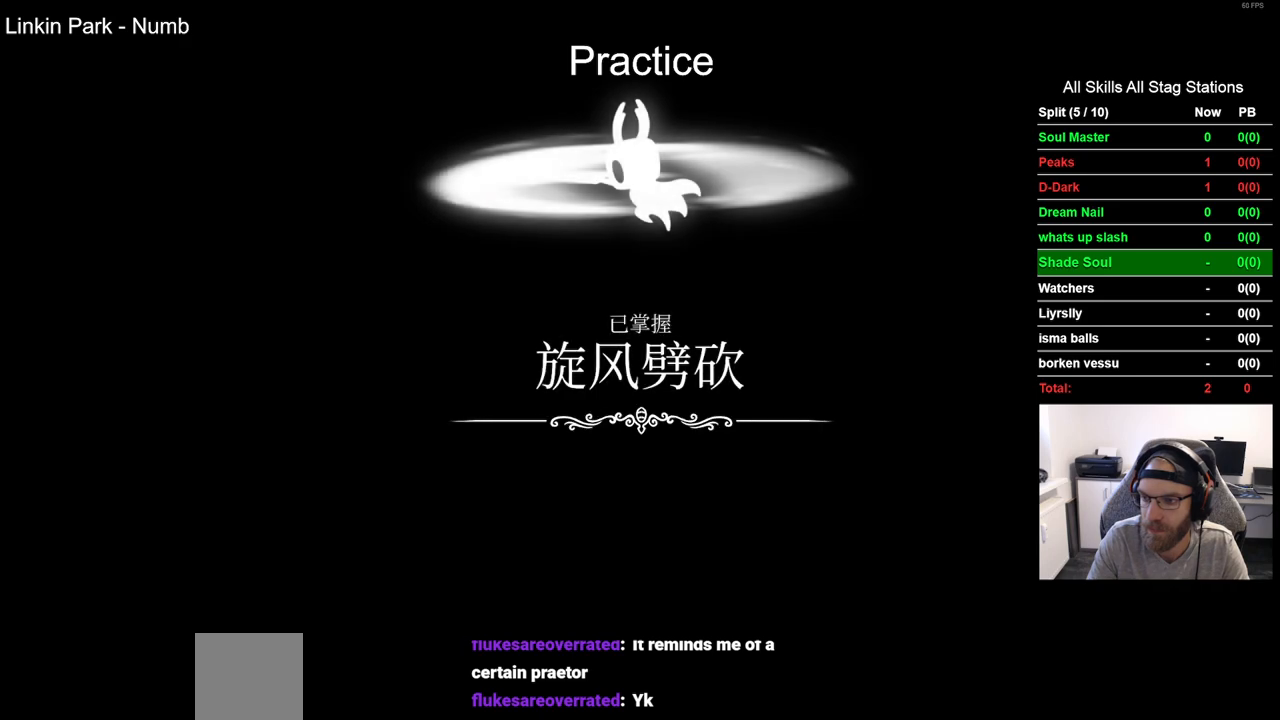
{"dt_ms": 500, "buttons": [], "left_stick": "center", "right_stick": "center", "events": [[33, "CROSS", "up"], [150, "CROSS", "down"], [250, "CROSS", "up"], [350, "CROSS", "down"], [467, "CROSS", "up"]]}
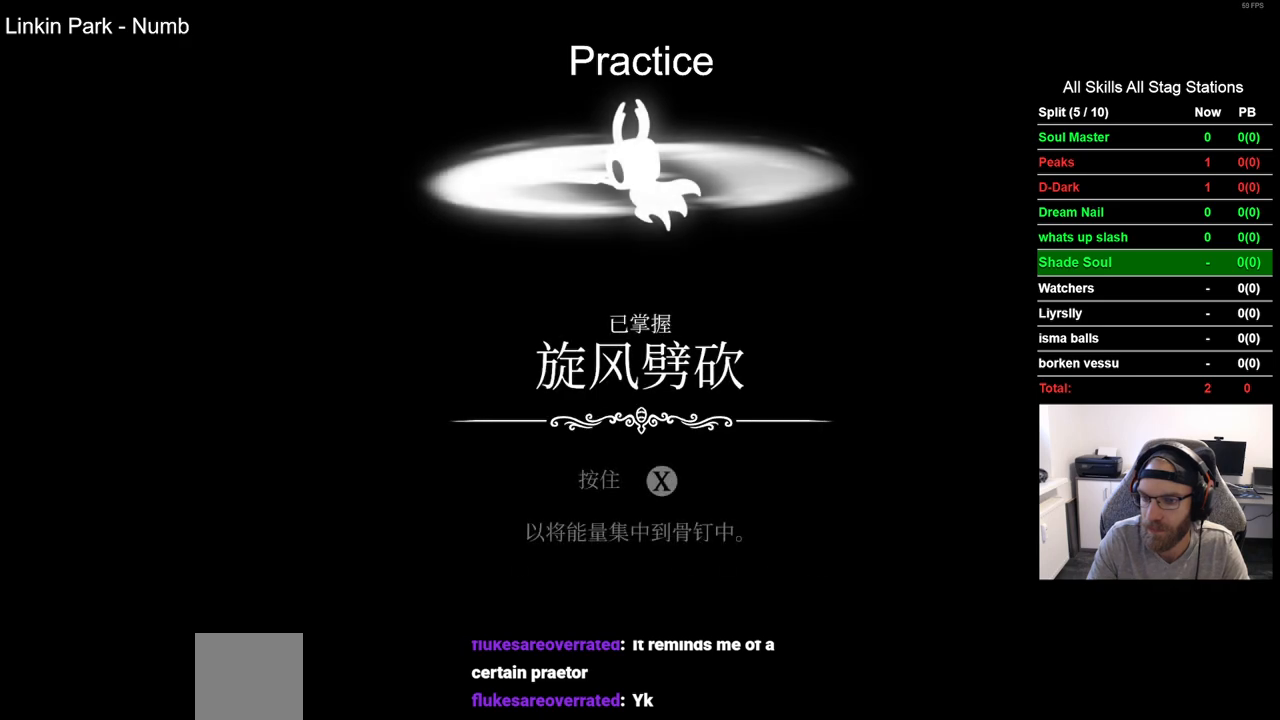
{"dt_ms": 500, "buttons": ["CROSS"], "left_stick": "center", "right_stick": "center", "events": [[67, "CROSS", "down"], [167, "CROSS", "up"], [267, "CROSS", "down"], [367, "CROSS", "up"], [467, "CROSS", "down"]]}
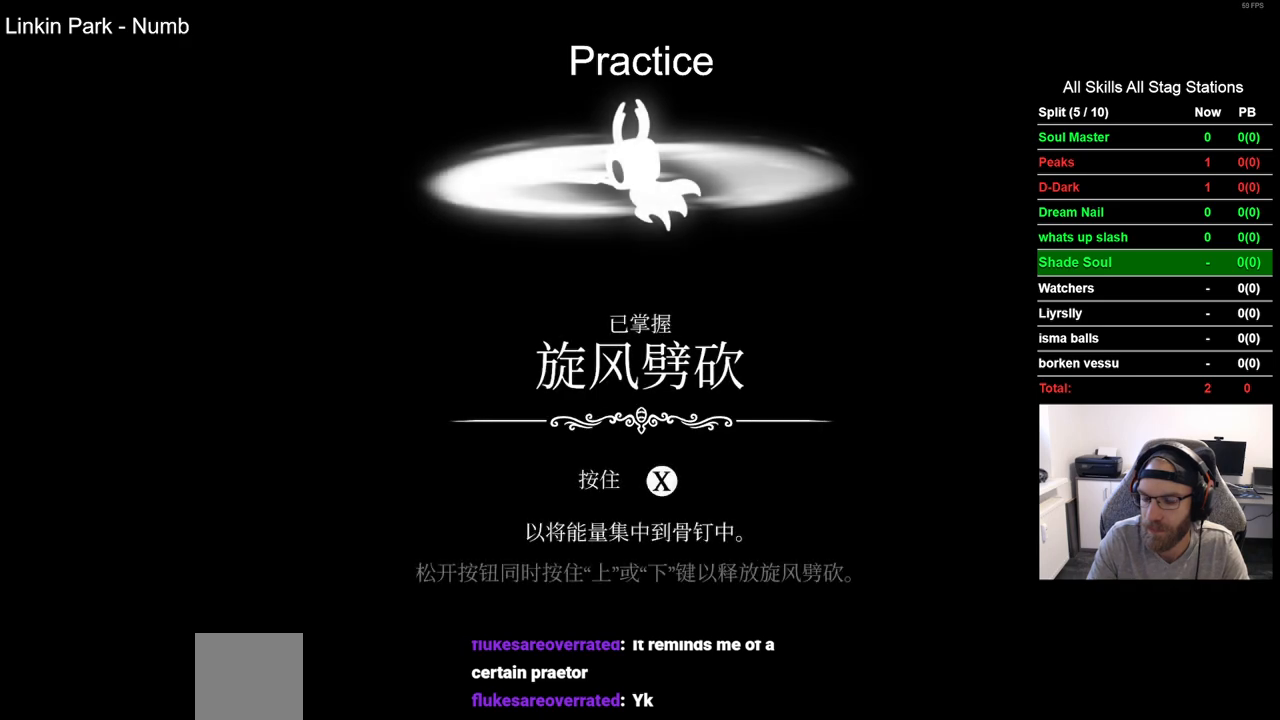
{"dt_ms": 500, "buttons": [], "left_stick": "center", "right_stick": "center", "events": [[50, "CROSS", "up"], [150, "CROSS", "down"], [250, "CROSS", "up"], [367, "CROSS", "down"], [467, "CROSS", "up"]]}
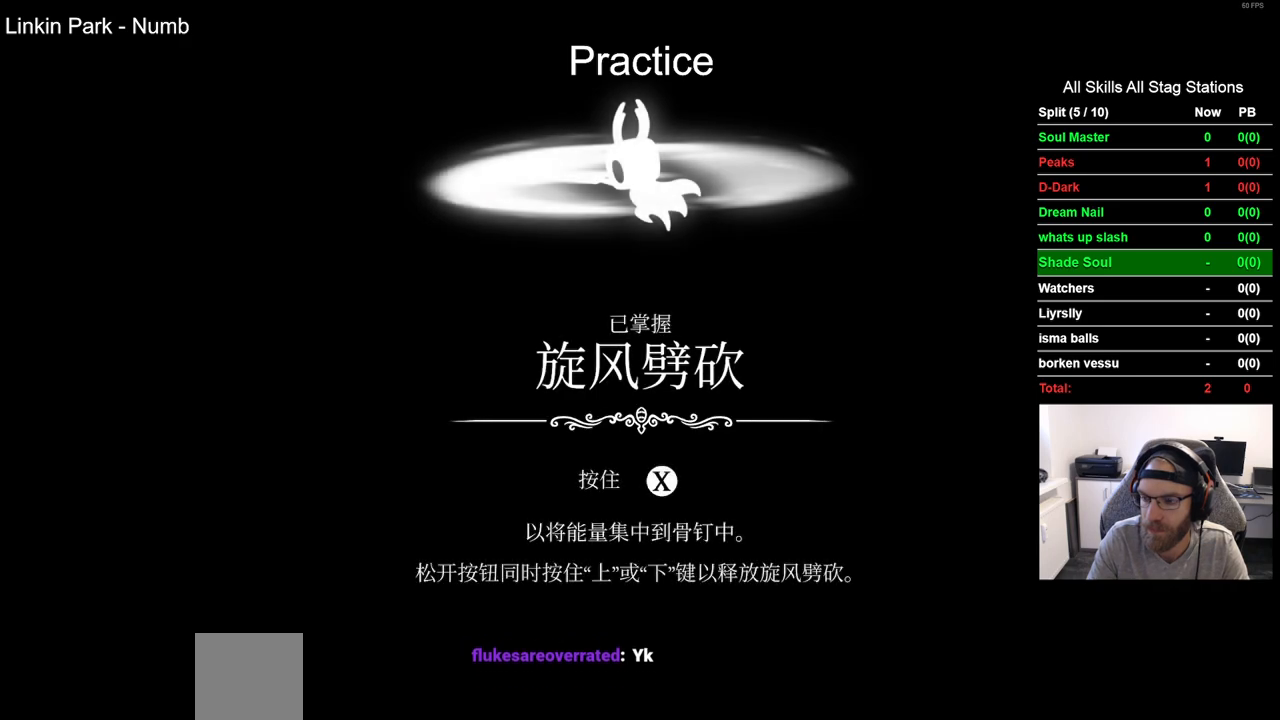
{"dt_ms": 500, "buttons": ["CROSS"], "left_stick": "center", "right_stick": "center", "events": [[67, "CROSS", "down"], [183, "CROSS", "up"], [283, "CROSS", "down"], [383, "CROSS", "up"], [483, "CROSS", "down"]]}
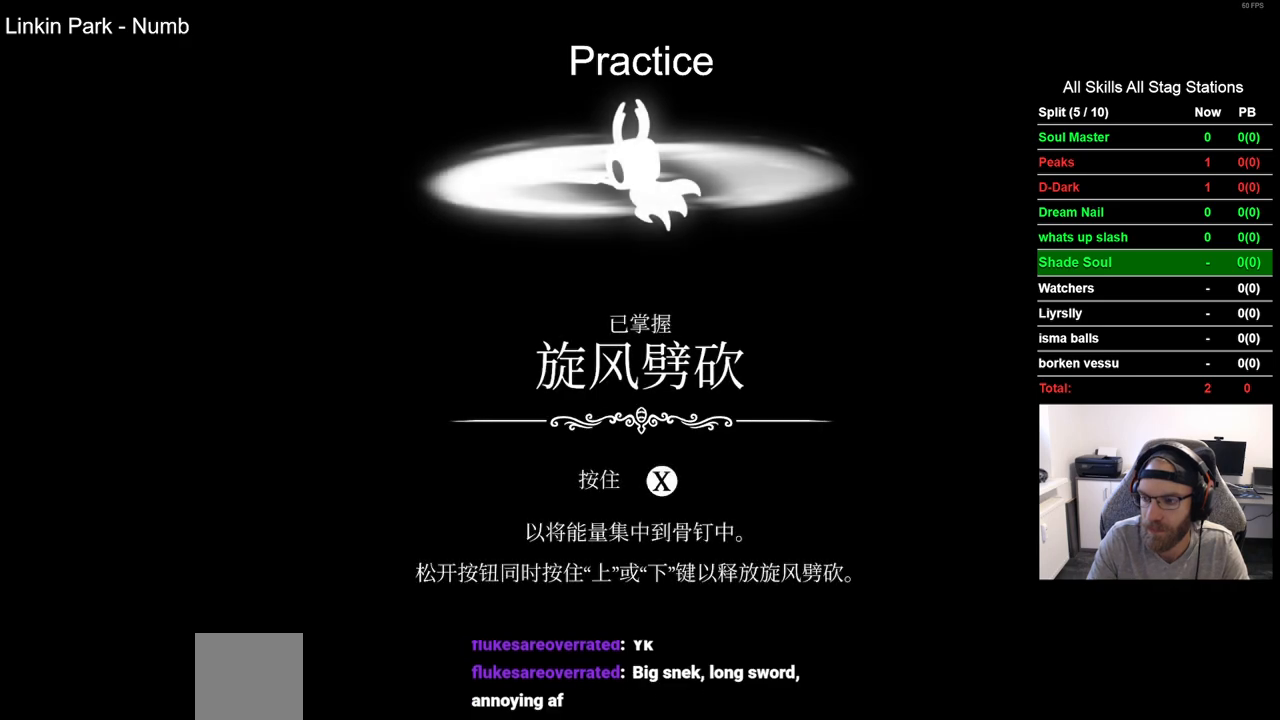
{"dt_ms": 500, "buttons": [], "left_stick": "center", "right_stick": "center", "events": [[67, "CROSS", "up"], [200, "CROSS", "down"], [283, "CROSS", "up"], [383, "CROSS", "down"], [483, "CROSS", "up"]]}
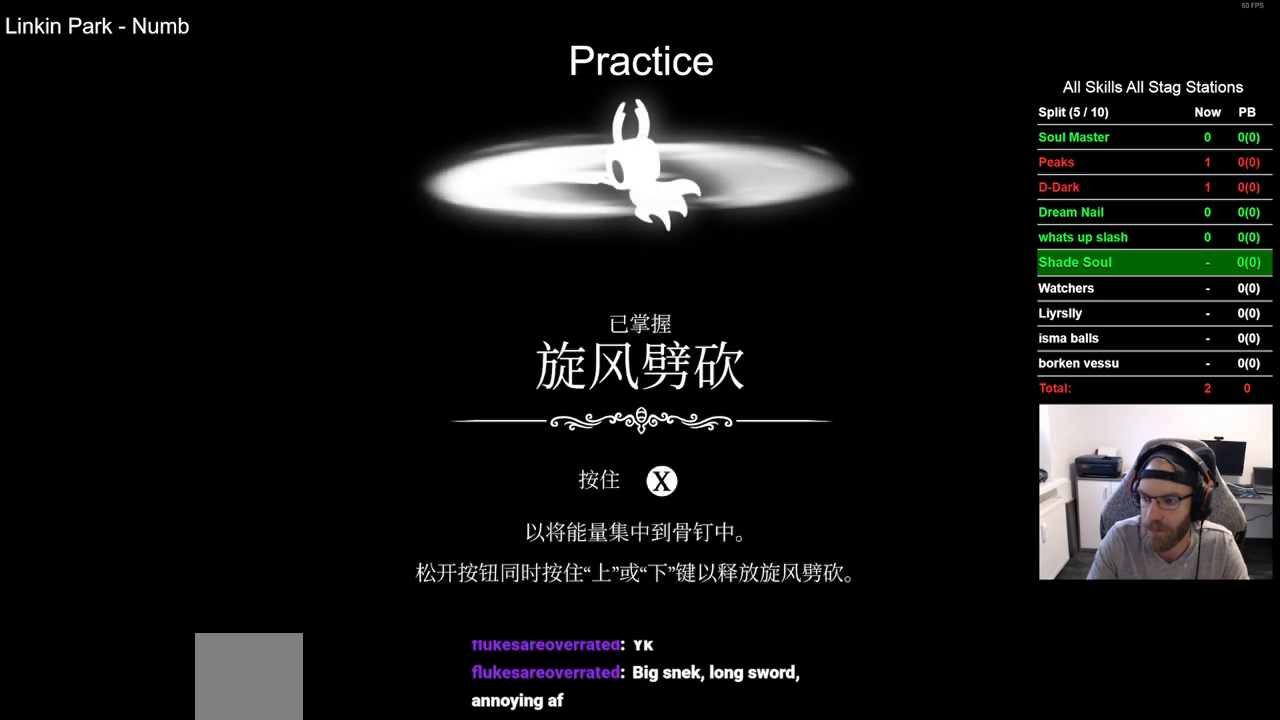
{"dt_ms": 500, "buttons": ["CROSS"], "left_stick": "center", "right_stick": "center", "events": [[83, "CROSS", "down"], [200, "CROSS", "up"], [333, "CROSS", "down"], [400, "CROSS", "up"], [500, "CROSS", "down"]]}
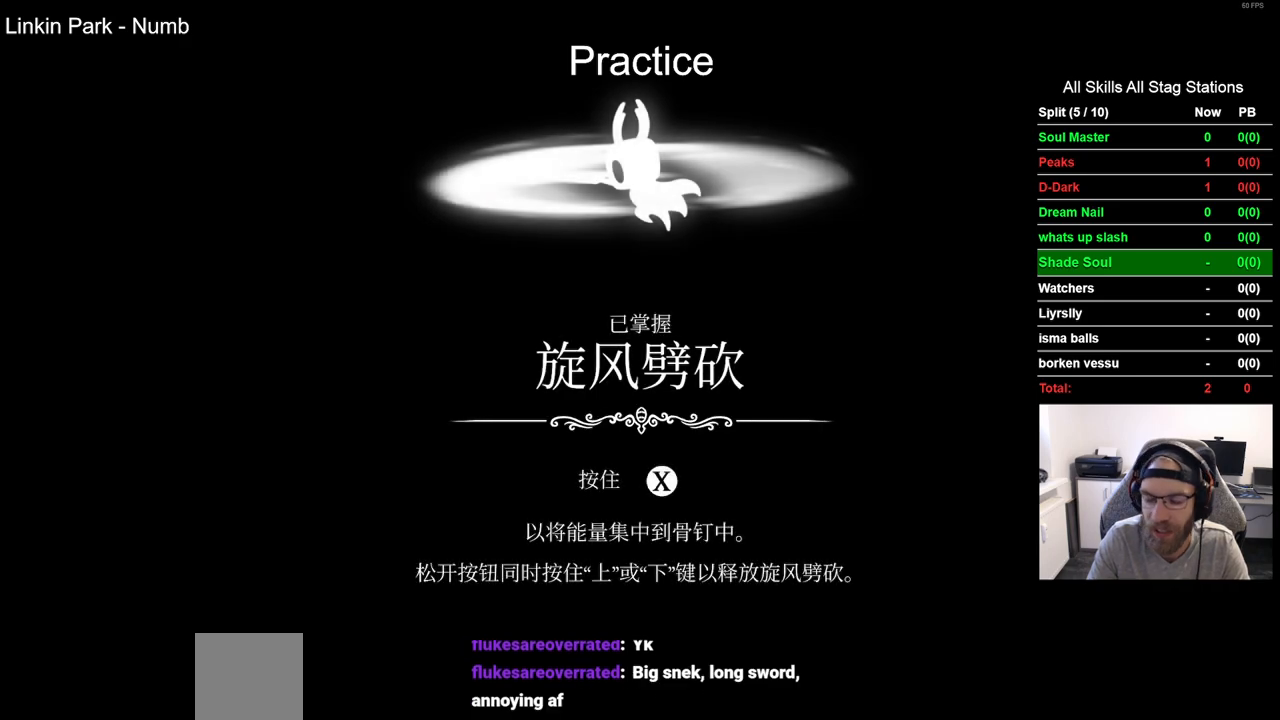
{"dt_ms": 500, "buttons": ["CROSS"], "left_stick": "center", "right_stick": "center", "events": [[100, "CROSS", "up"], [217, "CROSS", "down"], [317, "CROSS", "up"], [433, "CROSS", "down"]]}
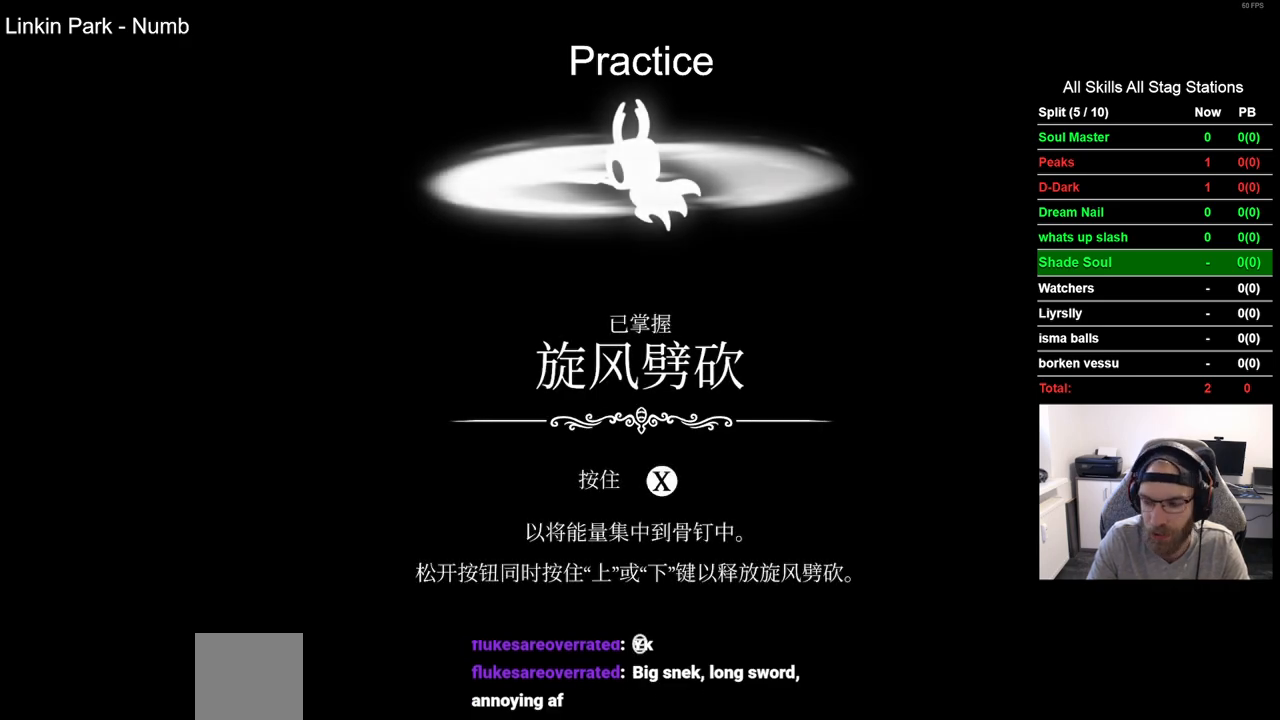
{"dt_ms": 500, "buttons": [], "left_stick": "center", "right_stick": "center", "events": [[33, "CROSS", "up"], [133, "CROSS", "down"], [233, "CROSS", "up"], [333, "CROSS", "down"], [417, "CROSS", "up"]]}